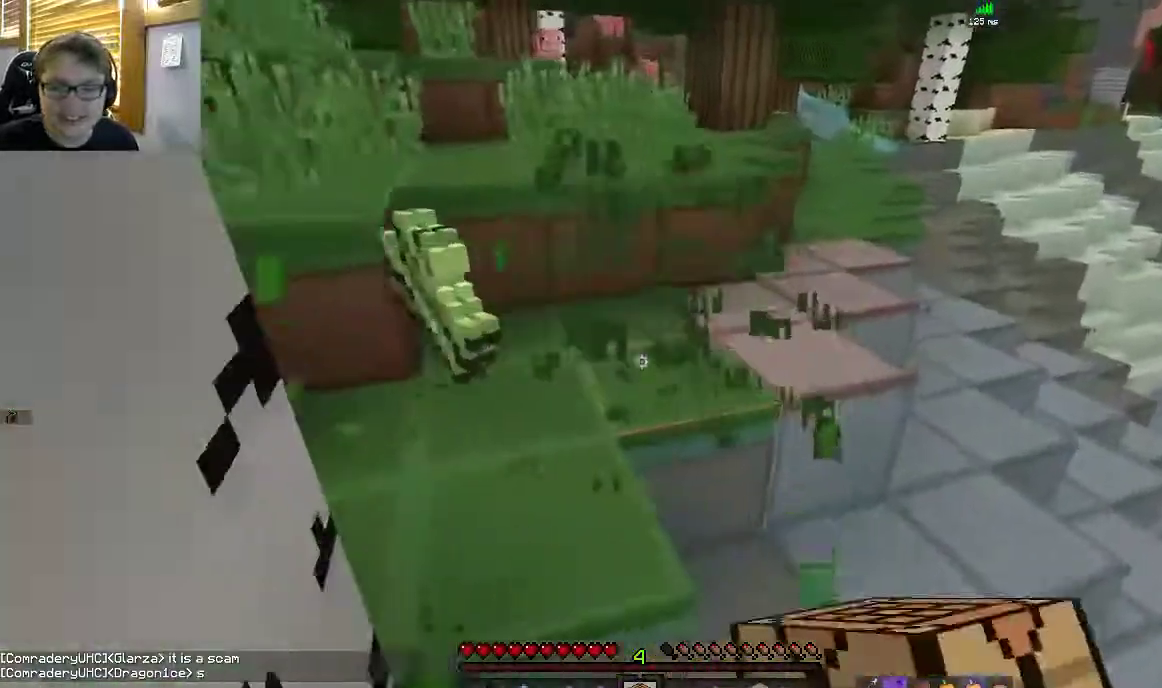
Gameplay with keyboard and mouse; each line is a JSON object with the keys and mouse buttons held at the frame after it. "events" lists presses ("down") and releases ("up") of "a", "d", "s", "space", "w", "mouse_left" and "mouse_right" between this image and that frame as [ms after this image, input, new state], when the widget could be followed in between. "mouse_left", "mouse_right" = the "left", "right" buttons of the "mouse" list. No other keys are recorded. Fast repeated clicks can show as one long hold. Mouse movement is not recorded.
{"keys": ["a", "space", "w"], "mouse": [], "events": [[67, "a", "down"], [167, "space", "down"], [250, "a", "up"], [317, "a", "down"]]}
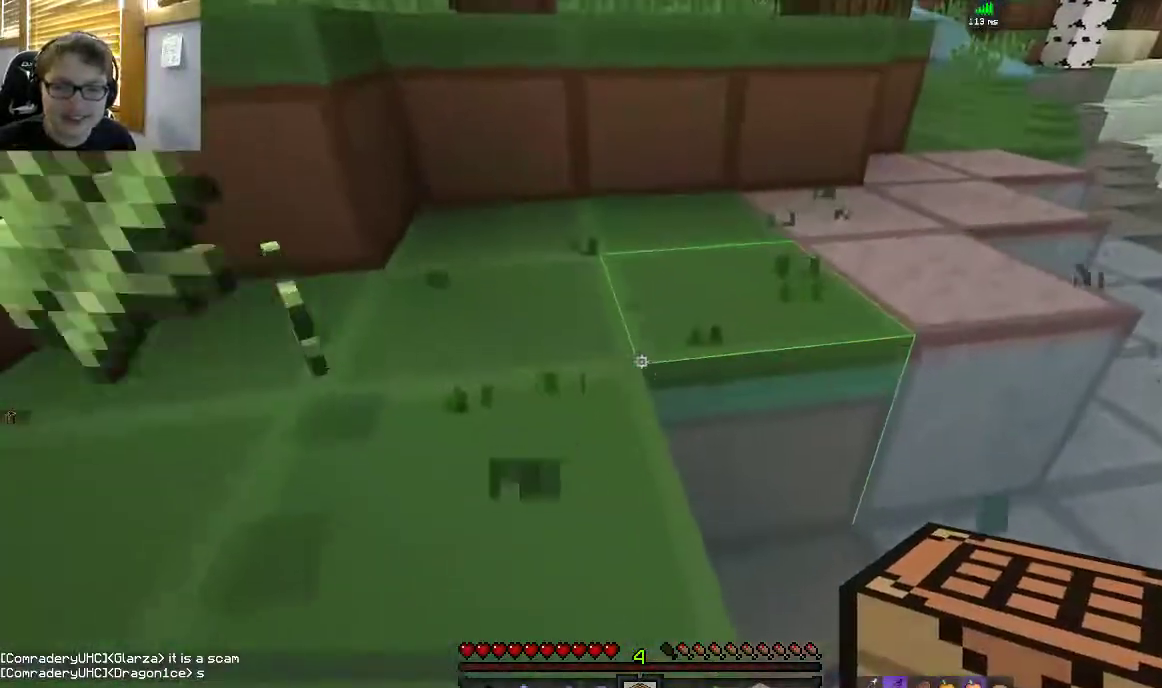
{"keys": ["w"], "mouse": [], "events": [[367, "a", "up"], [367, "space", "up"]]}
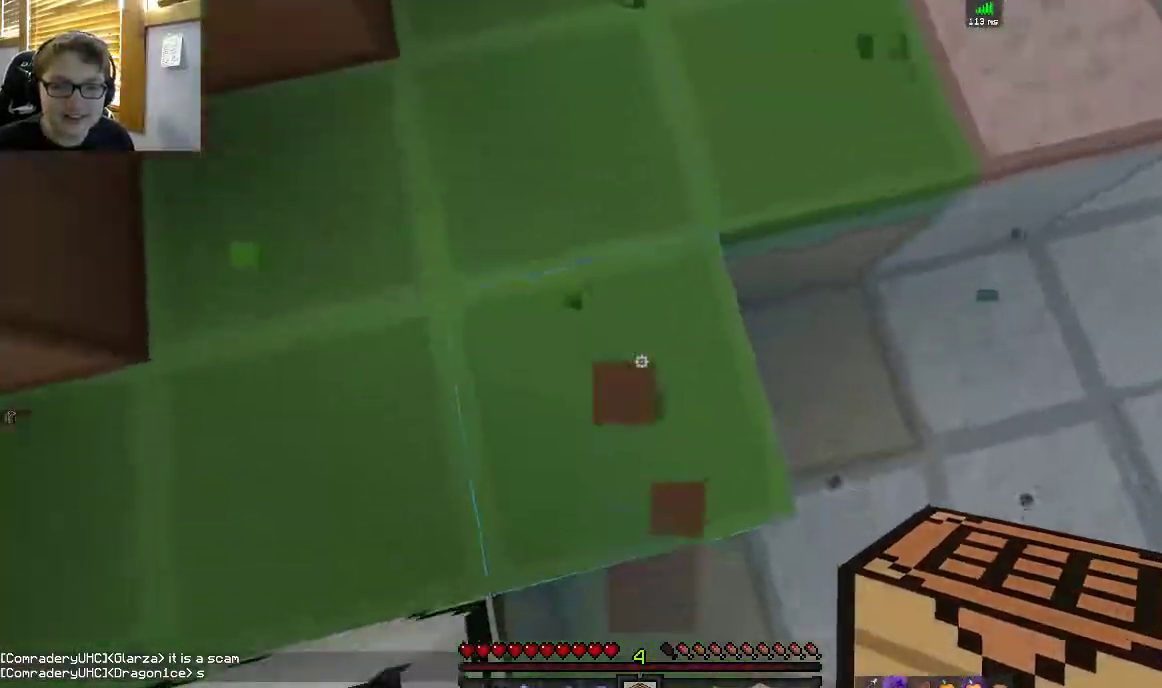
{"keys": ["space", "w"], "mouse": [], "events": [[167, "d", "down"], [267, "space", "down"], [383, "d", "up"], [433, "space", "up"], [467, "space", "down"]]}
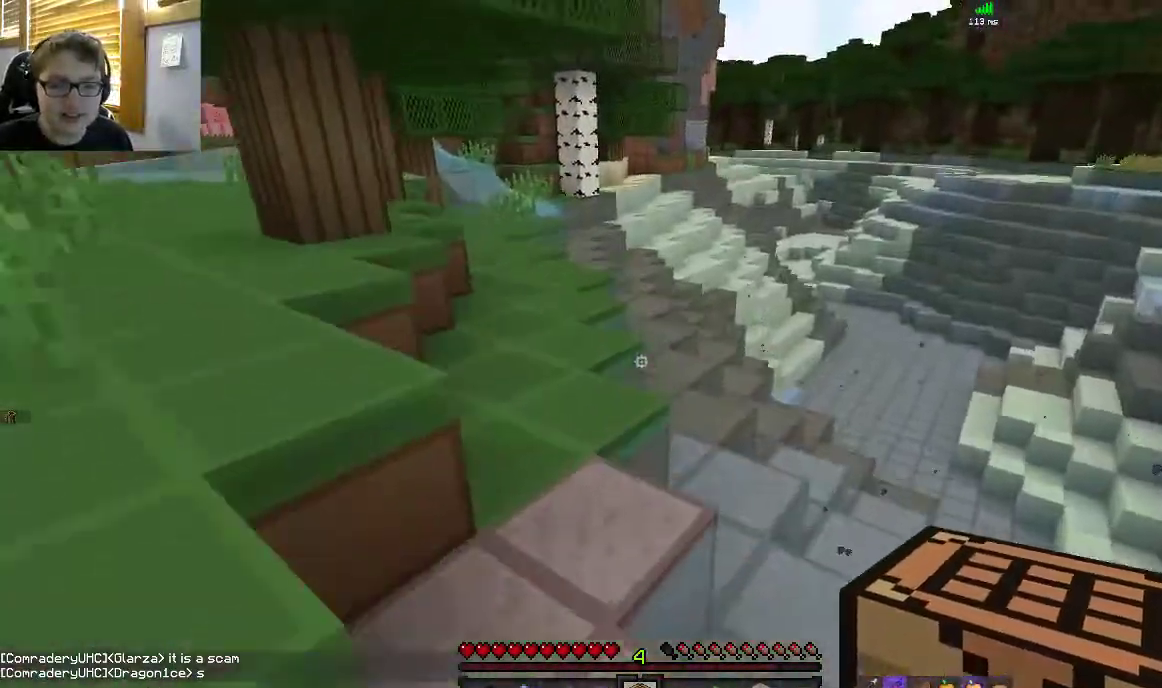
{"keys": ["a", "w"], "mouse": [], "events": [[300, "space", "up"], [317, "a", "down"]]}
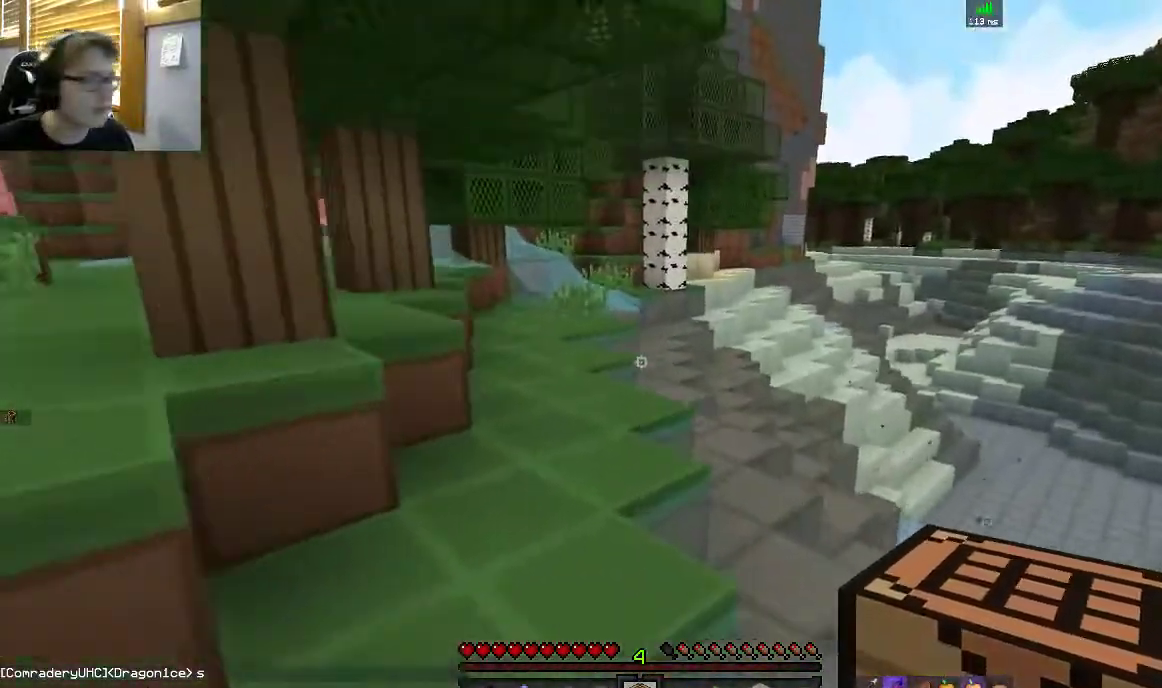
{"keys": ["w"], "mouse": [], "events": [[183, "a", "up"]]}
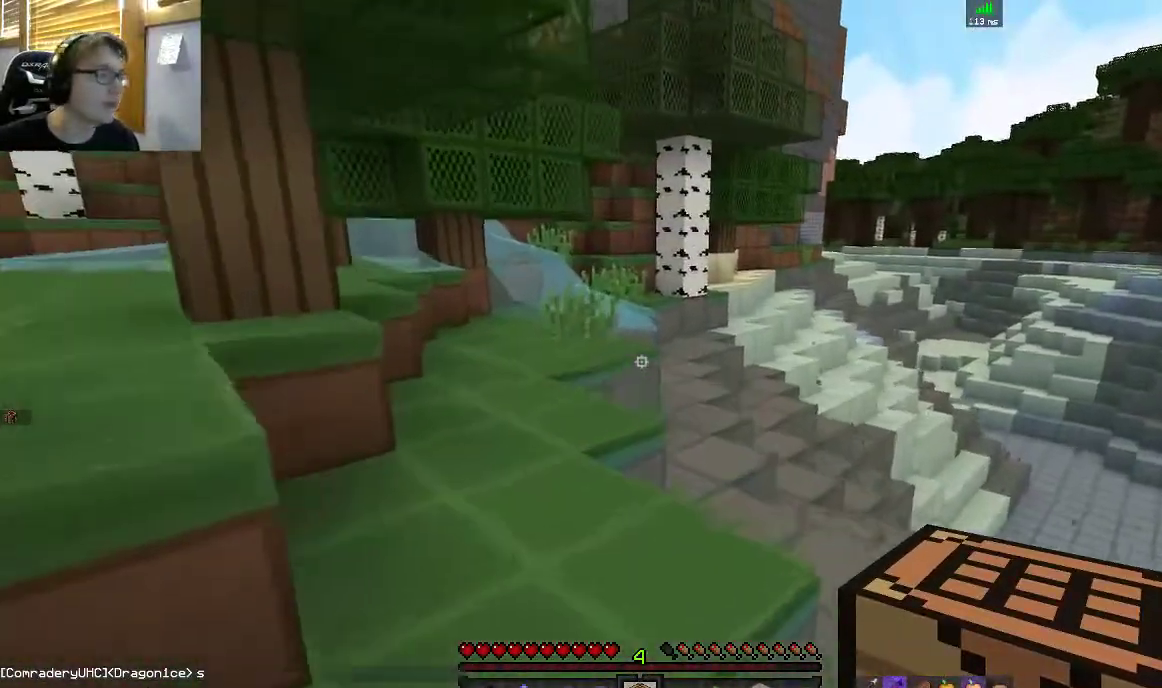
{"keys": ["space", "w"], "mouse": [], "events": [[17, "a", "down"], [217, "a", "up"], [467, "space", "down"]]}
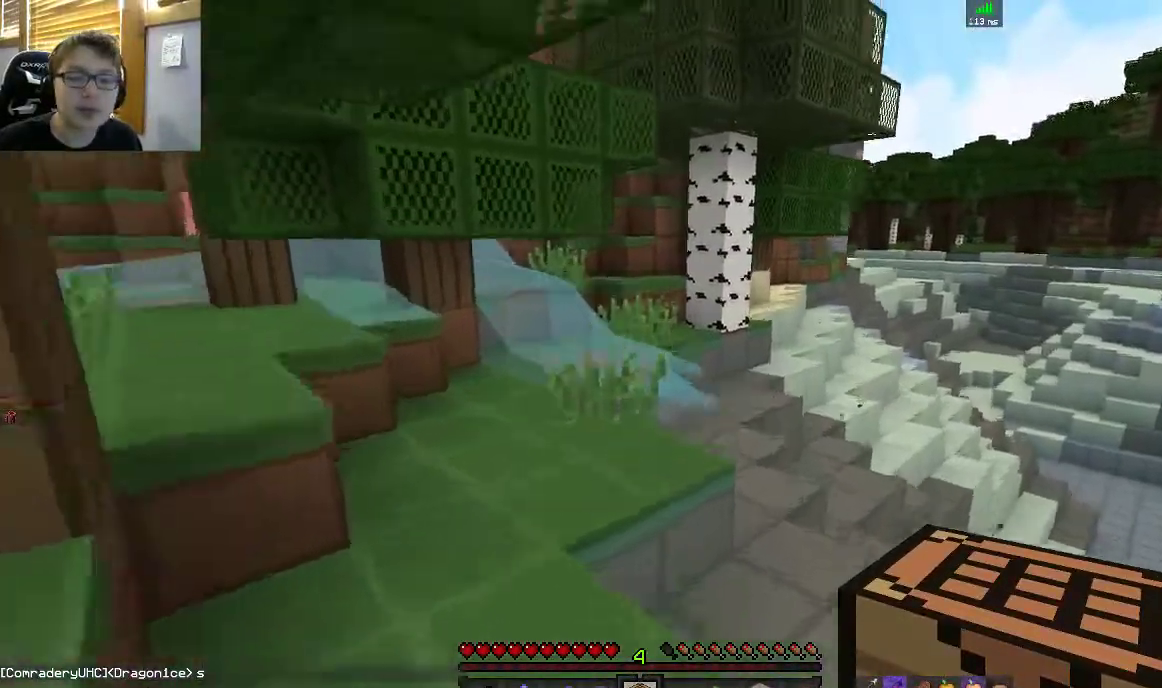
{"keys": ["a", "w"], "mouse": [], "events": [[150, "a", "down"], [250, "space", "up"]]}
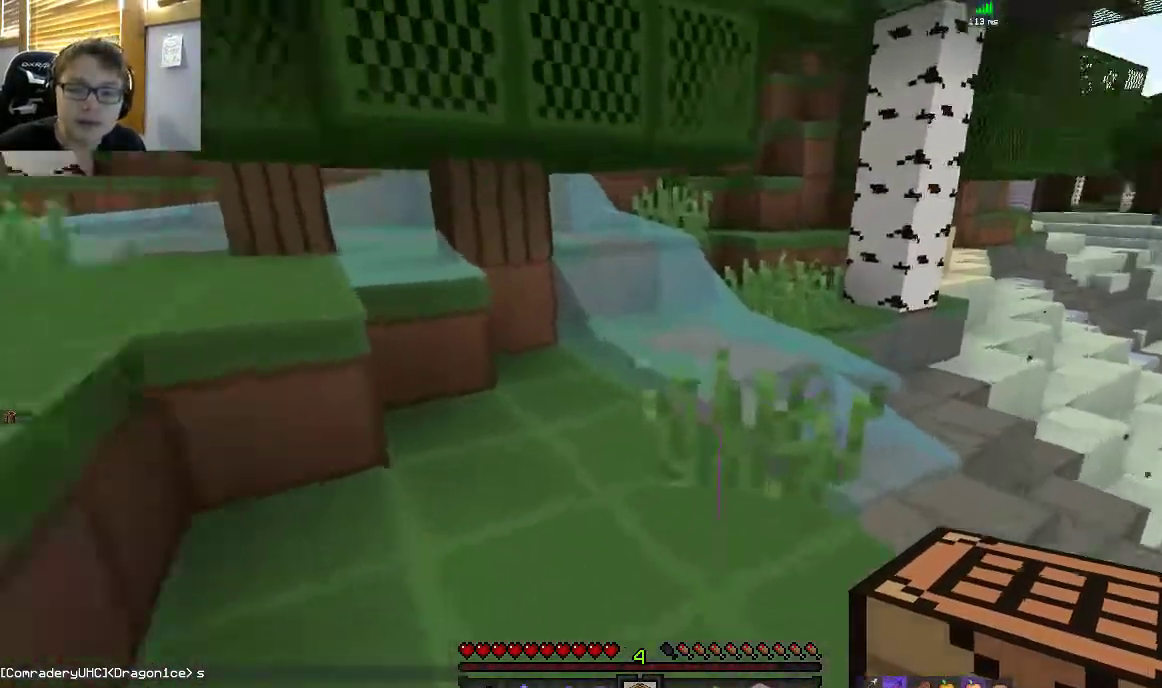
{"keys": ["a", "w"], "mouse": [], "events": [[167, "a", "up"], [200, "space", "down"], [417, "a", "down"], [467, "space", "up"]]}
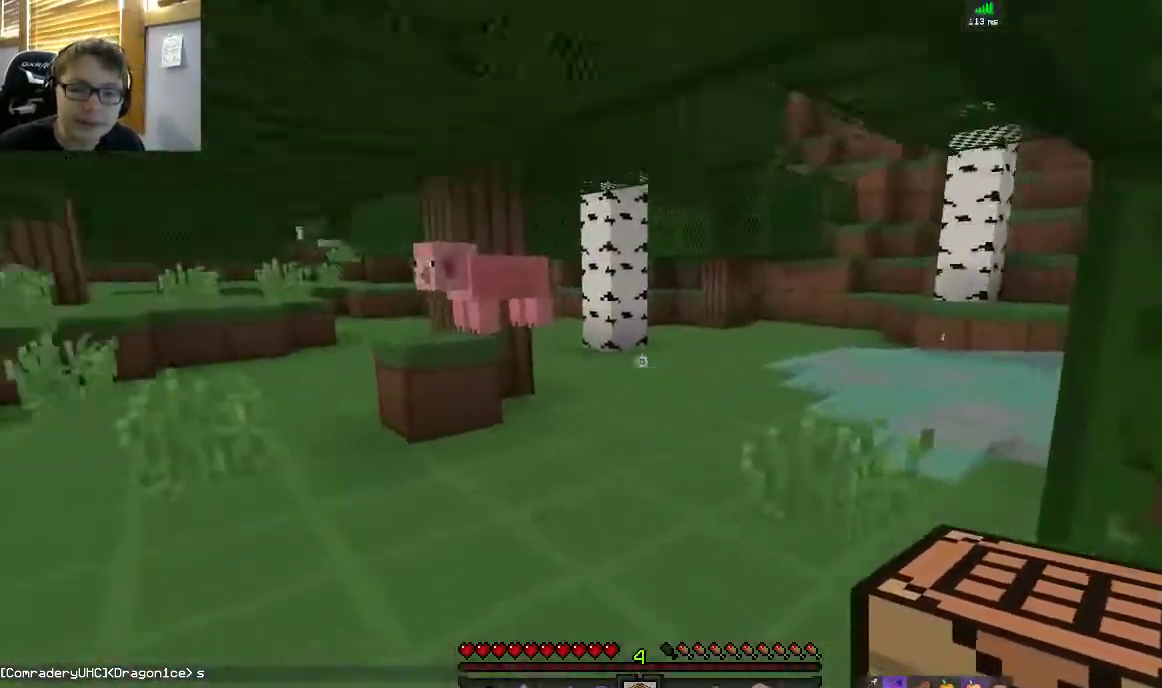
{"keys": ["w"], "mouse": [], "events": [[67, "space", "down"], [133, "a", "up"], [167, "space", "up"]]}
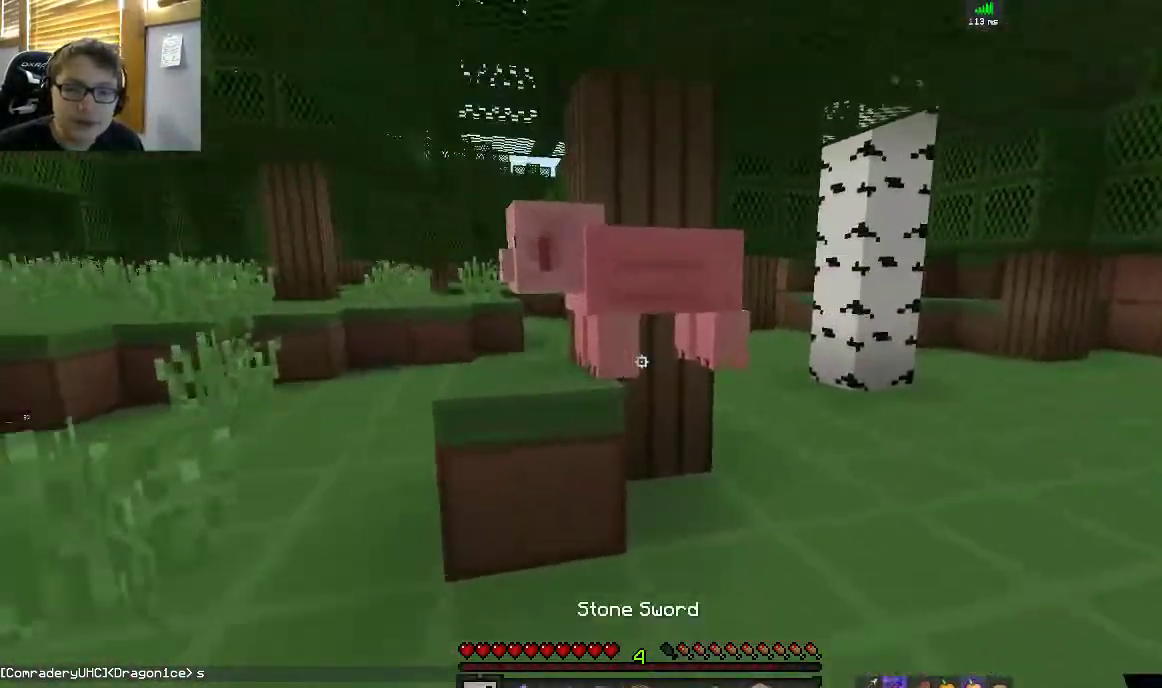
{"keys": ["d", "s"], "mouse": ["left"], "events": [[17, "d", "down"], [67, "mouse_left", "down"], [100, "space", "down"], [283, "w", "up"], [367, "mouse_left", "up"], [367, "space", "up"], [433, "mouse_left", "down"], [433, "s", "down"]]}
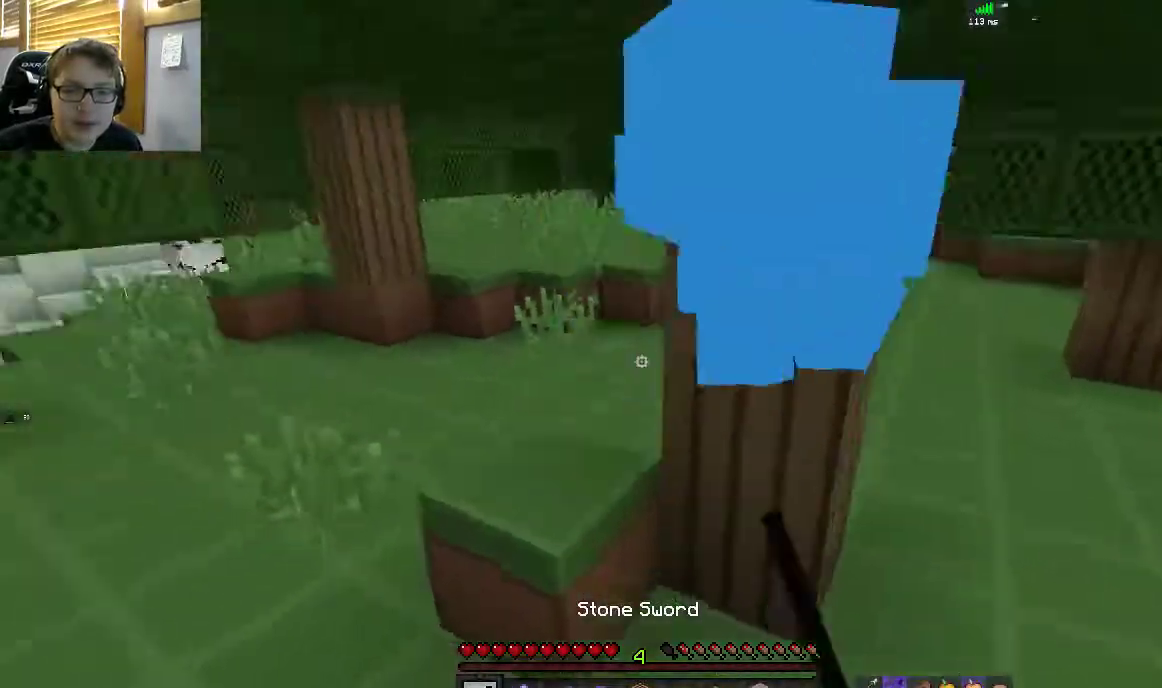
{"keys": ["d"], "mouse": ["left"], "events": [[17, "a", "down"], [67, "d", "up"], [83, "mouse_left", "up"], [167, "space", "down"], [367, "mouse_left", "down"], [367, "space", "up"], [400, "a", "up"], [417, "d", "down"], [500, "s", "up"]]}
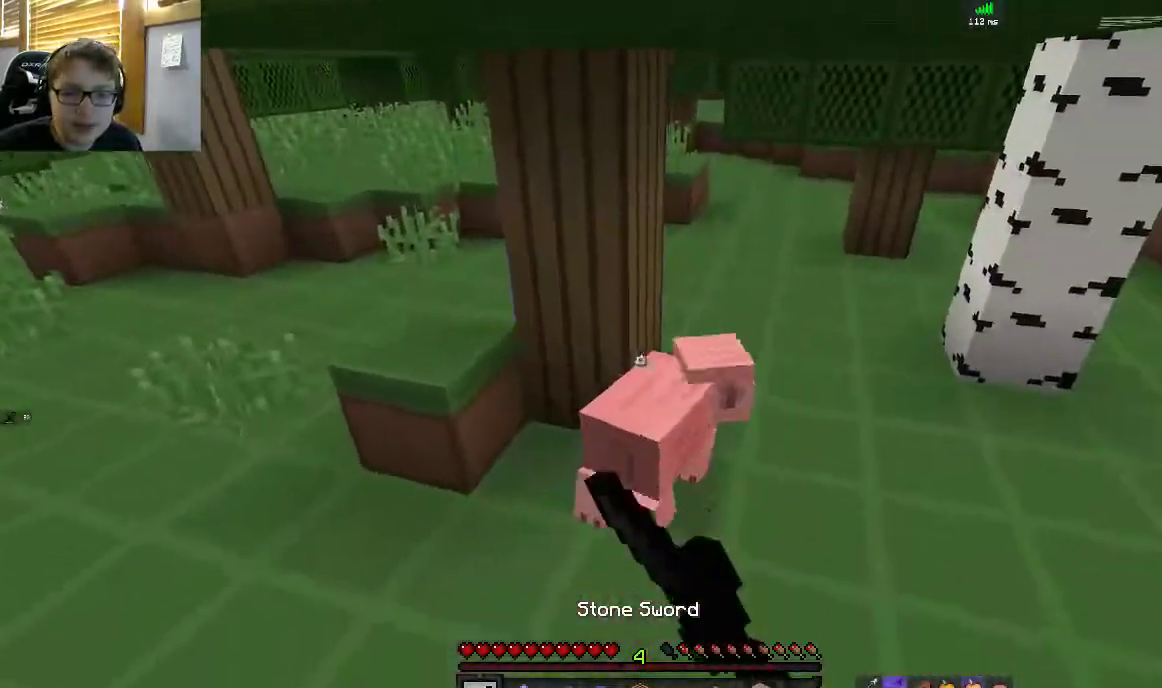
{"keys": ["w"], "mouse": ["left"], "events": [[100, "w", "down"], [317, "d", "up"]]}
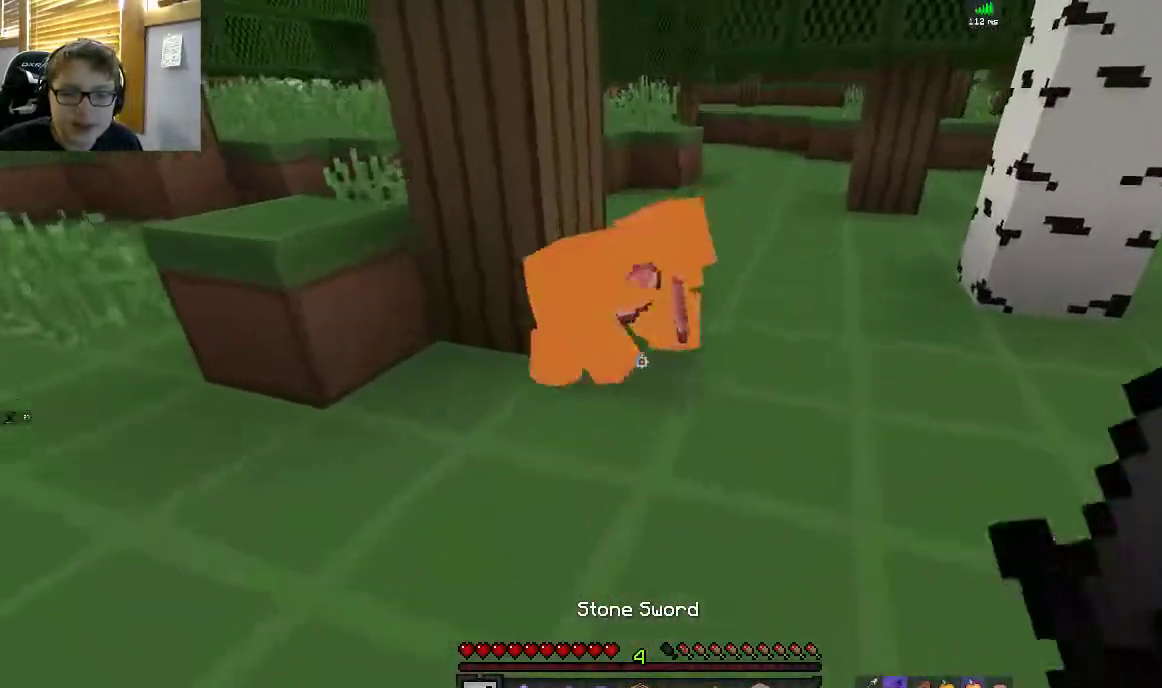
{"keys": ["d", "w"], "mouse": [], "events": [[17, "d", "down"], [233, "d", "up"], [283, "mouse_left", "up"], [300, "d", "down"]]}
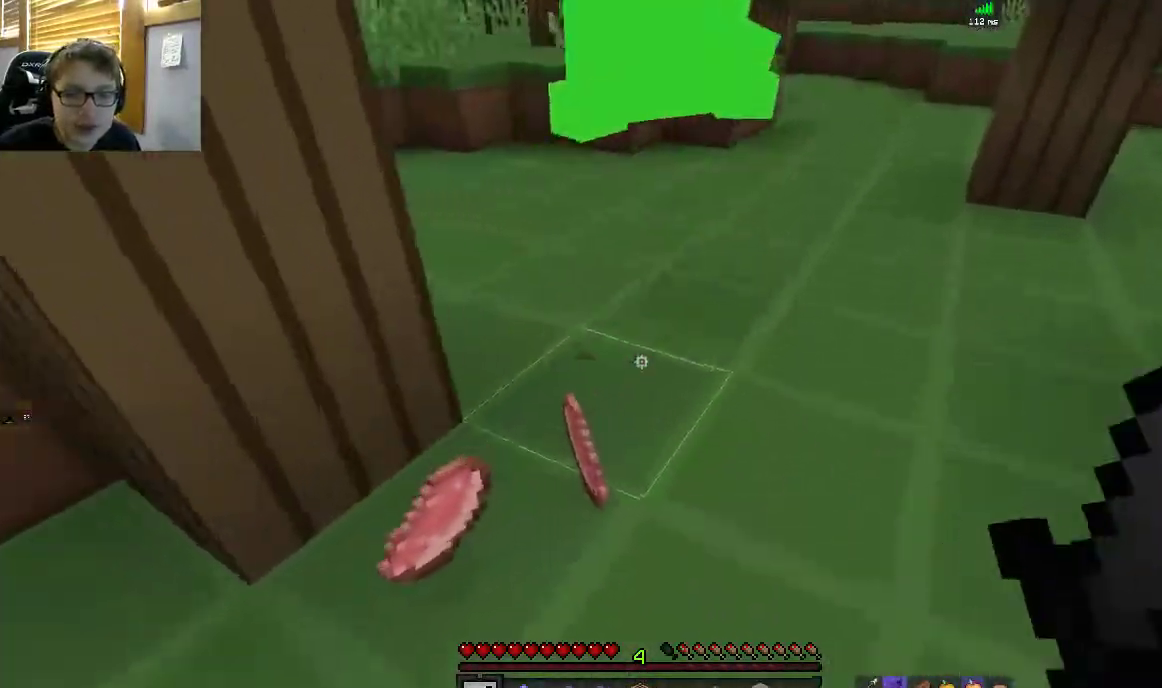
{"keys": ["space", "w"], "mouse": [], "events": [[33, "d", "up"], [250, "space", "down"], [267, "a", "down"], [433, "a", "up"]]}
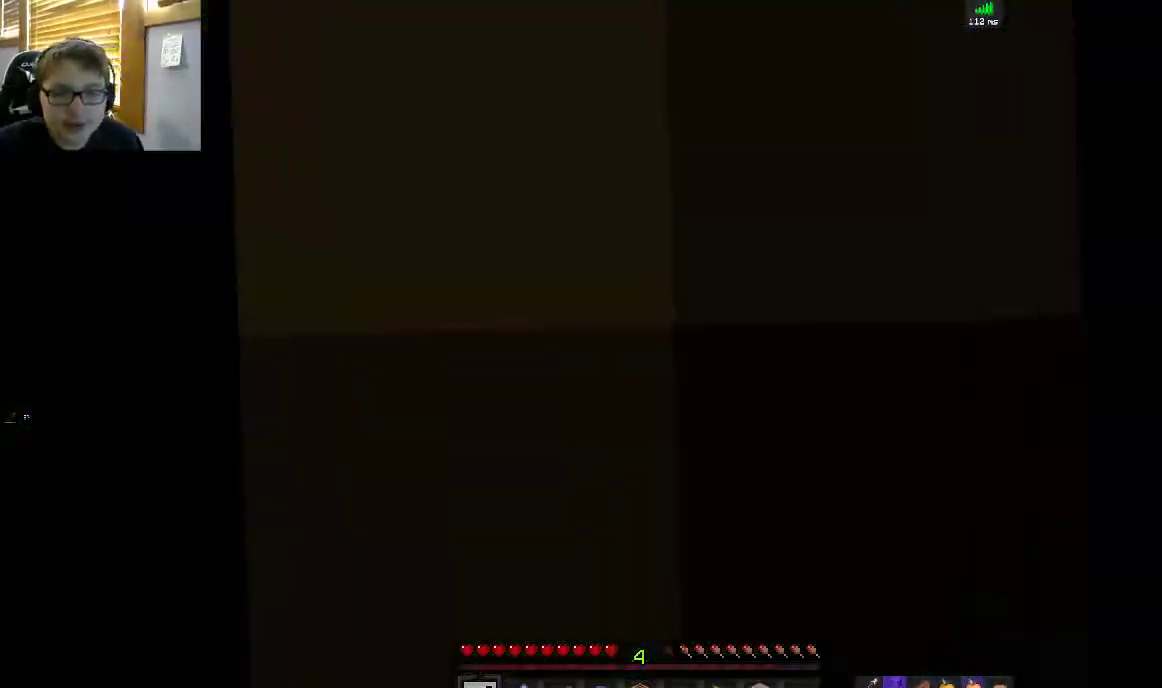
{"keys": ["w"], "mouse": [], "events": [[167, "space", "up"]]}
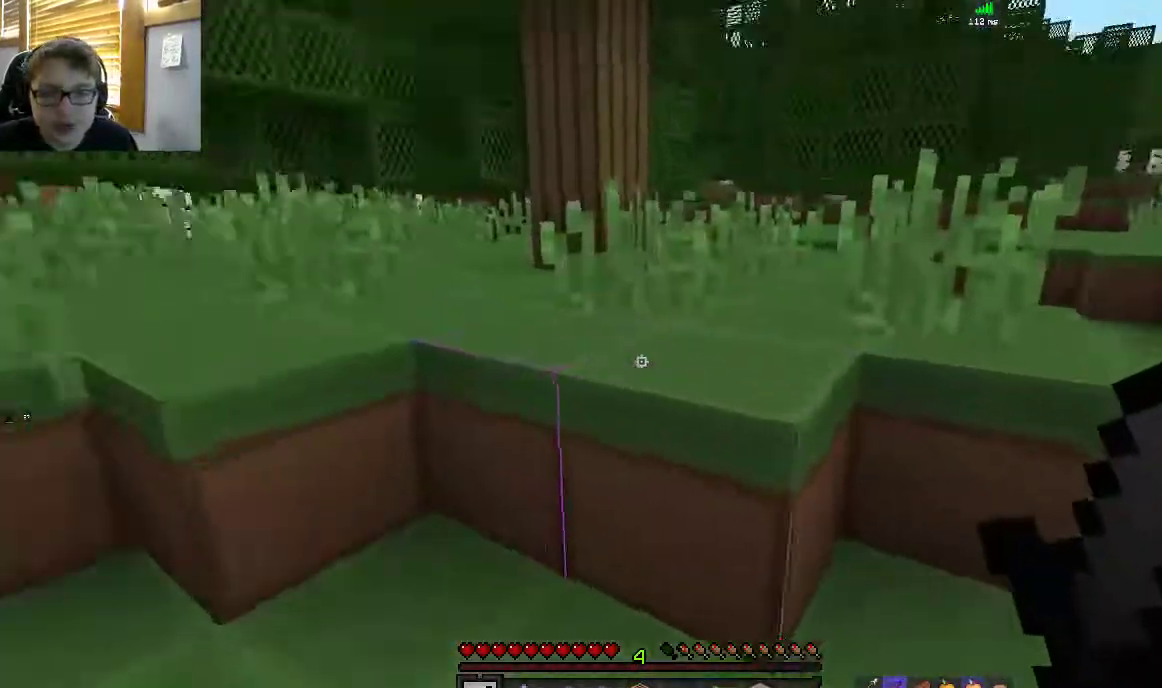
{"keys": ["space", "w"], "mouse": [], "events": [[17, "space", "down"], [317, "space", "up"], [467, "space", "down"]]}
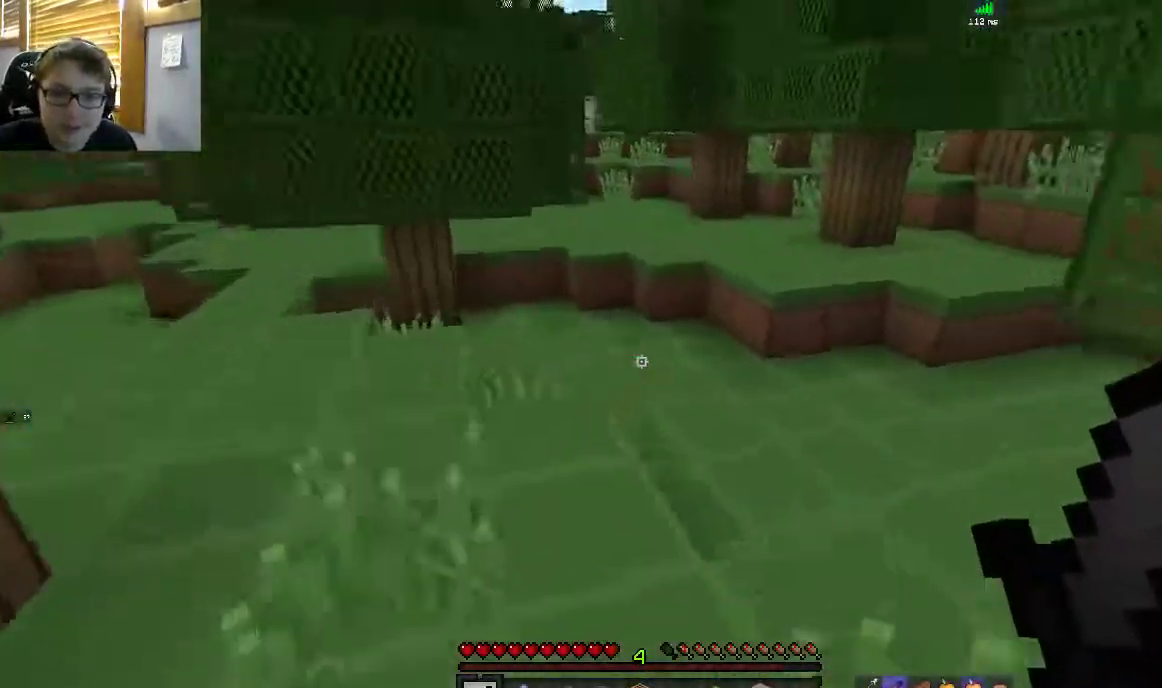
{"keys": ["space", "w"], "mouse": [], "events": [[100, "space", "up"], [367, "space", "down"]]}
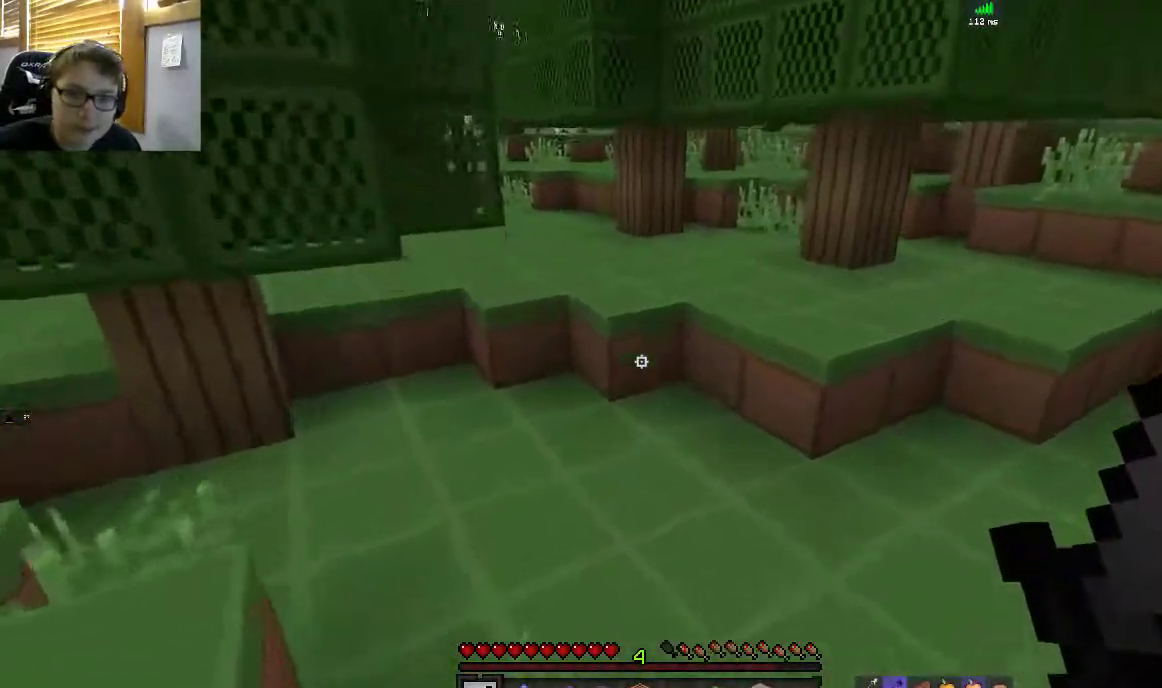
{"keys": ["w"], "mouse": [], "events": [[117, "d", "down"], [167, "space", "up"], [333, "w", "up"], [383, "d", "up"], [450, "w", "down"]]}
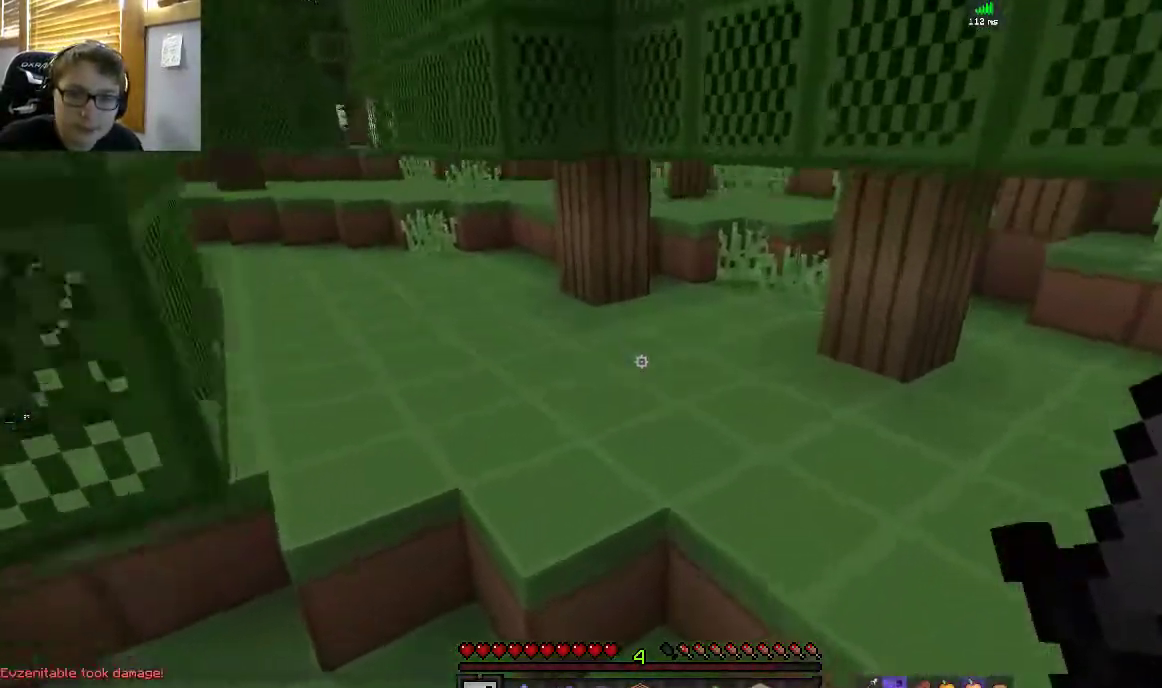
{"keys": ["d", "w"], "mouse": [], "events": [[50, "space", "down"], [217, "d", "down"], [417, "space", "up"]]}
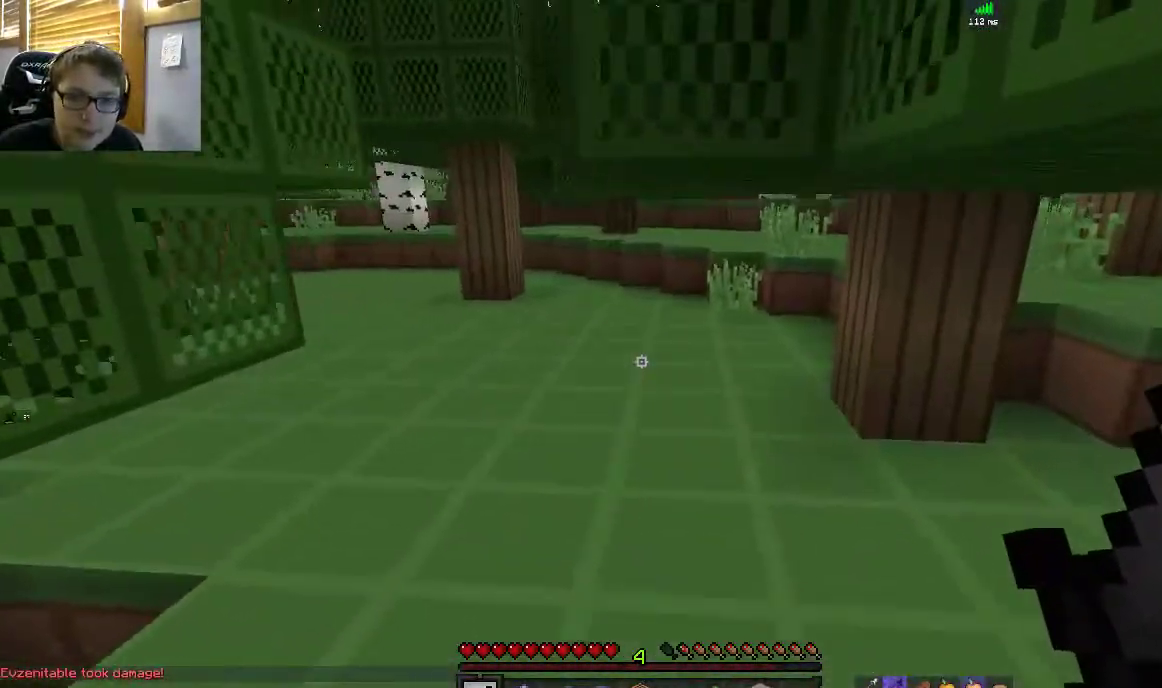
{"keys": ["space", "w"], "mouse": [], "events": [[267, "space", "down"], [333, "d", "up"], [433, "space", "up"], [467, "space", "down"]]}
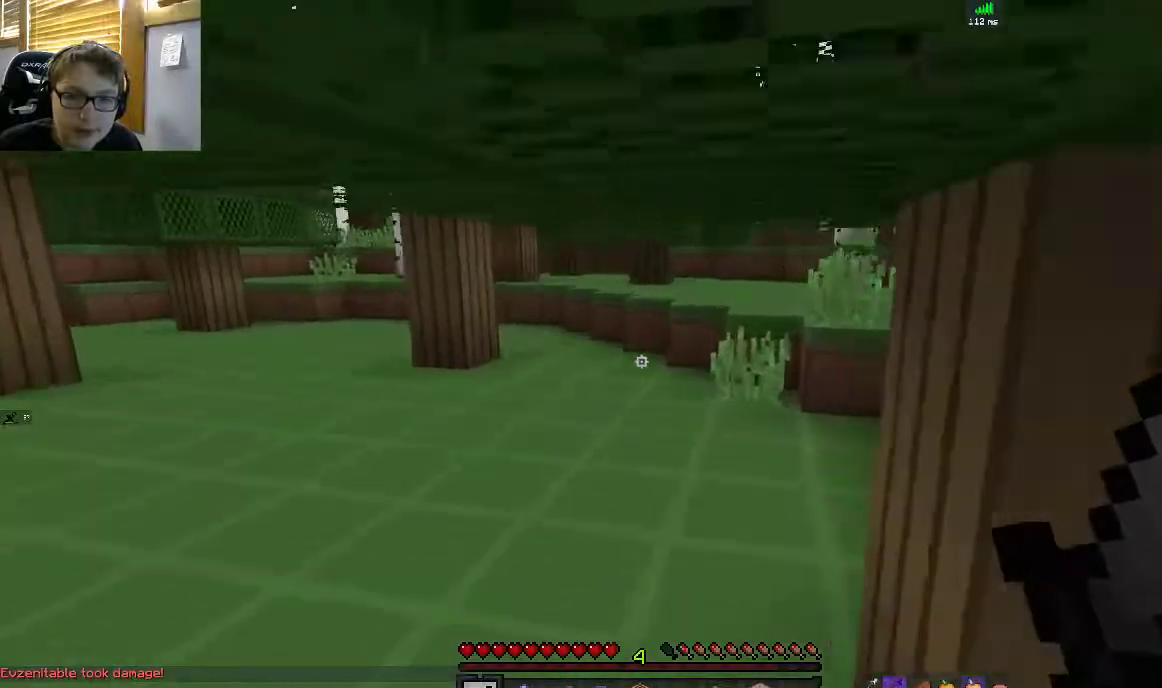
{"keys": ["space", "w"], "mouse": [], "events": []}
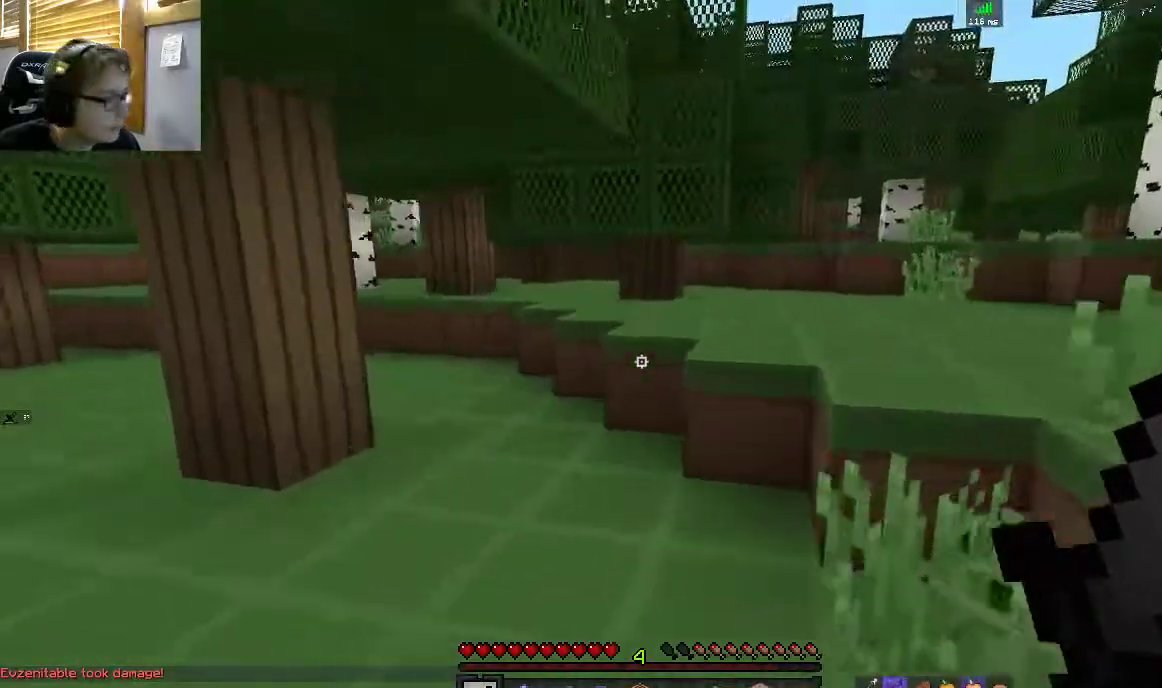
{"keys": ["space", "w"], "mouse": [], "events": [[67, "a", "down"], [83, "space", "up"], [367, "a", "up"], [367, "space", "down"]]}
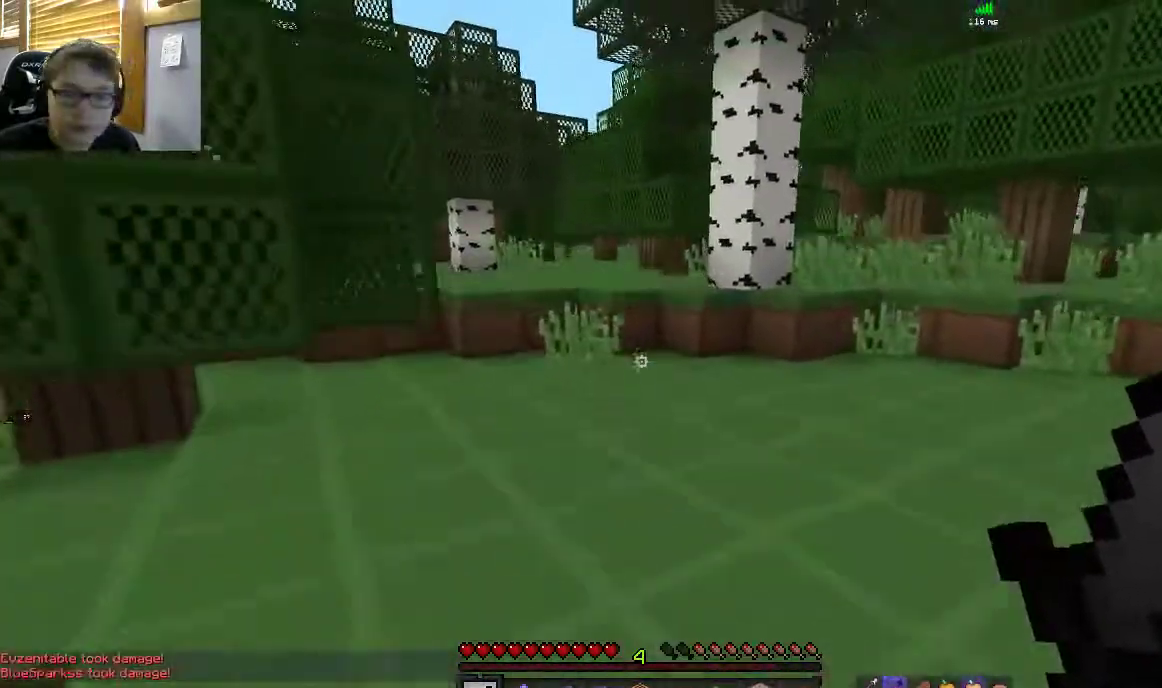
{"keys": ["space", "w"], "mouse": [], "events": [[150, "space", "up"], [250, "space", "down"]]}
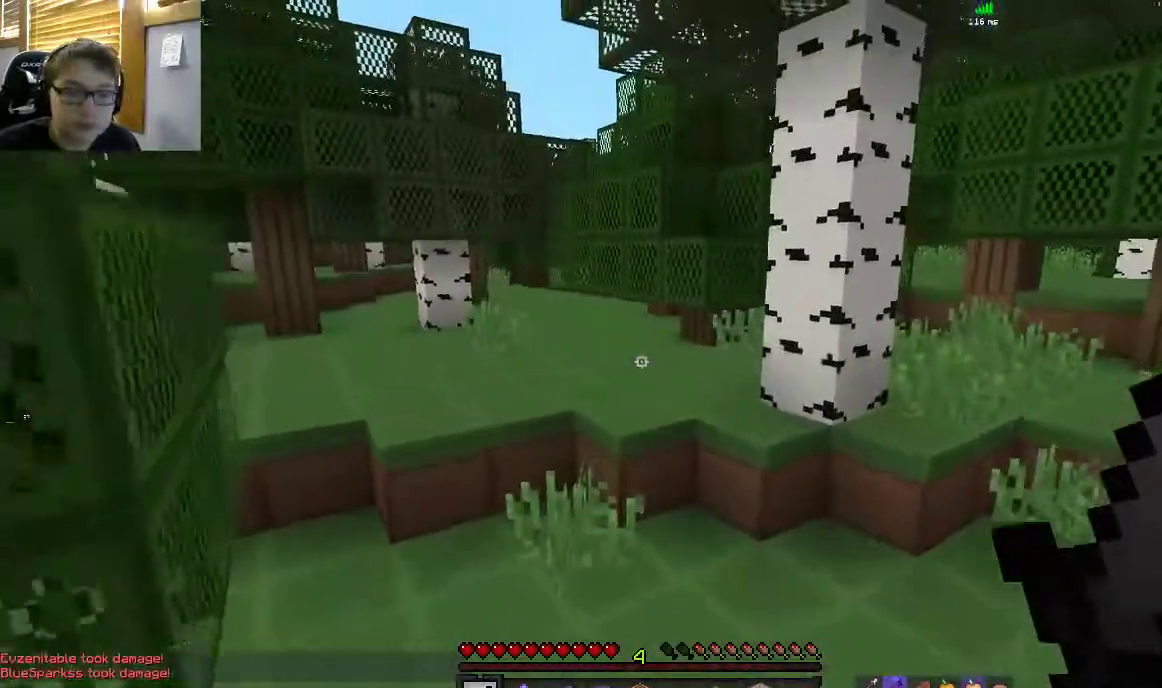
{"keys": ["a", "w"], "mouse": [], "events": [[267, "space", "up"], [367, "a", "down"]]}
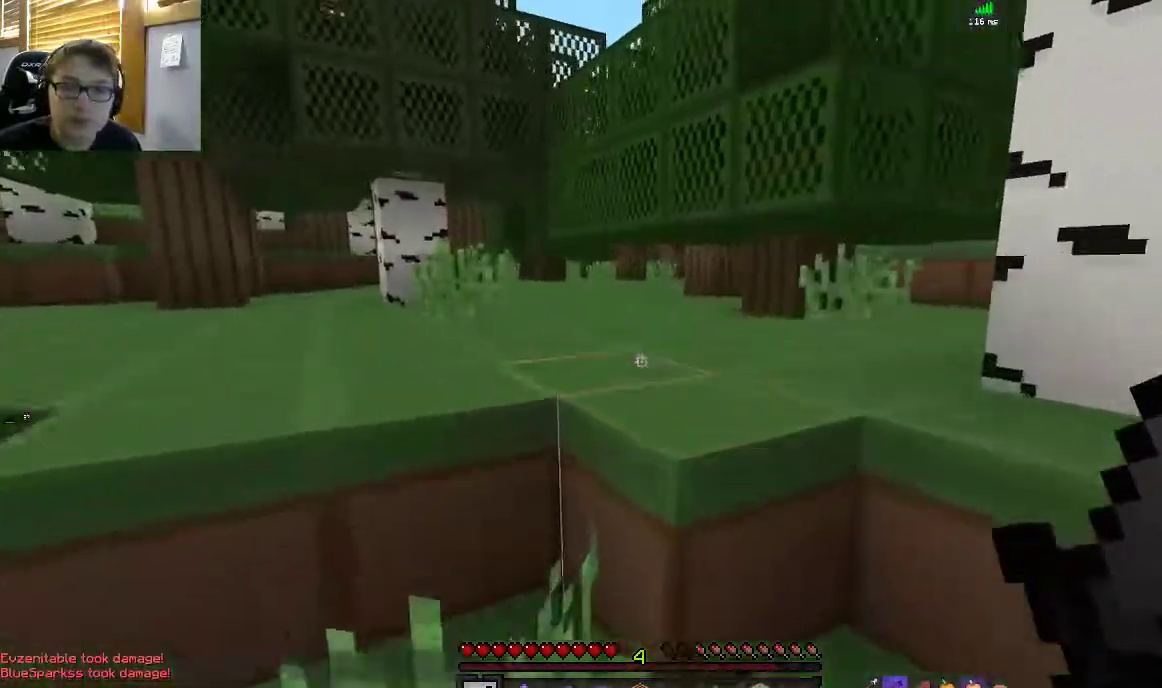
{"keys": ["a", "space", "w"], "mouse": [], "events": [[17, "a", "up"], [67, "space", "down"], [383, "space", "up"], [400, "a", "down"], [483, "space", "down"]]}